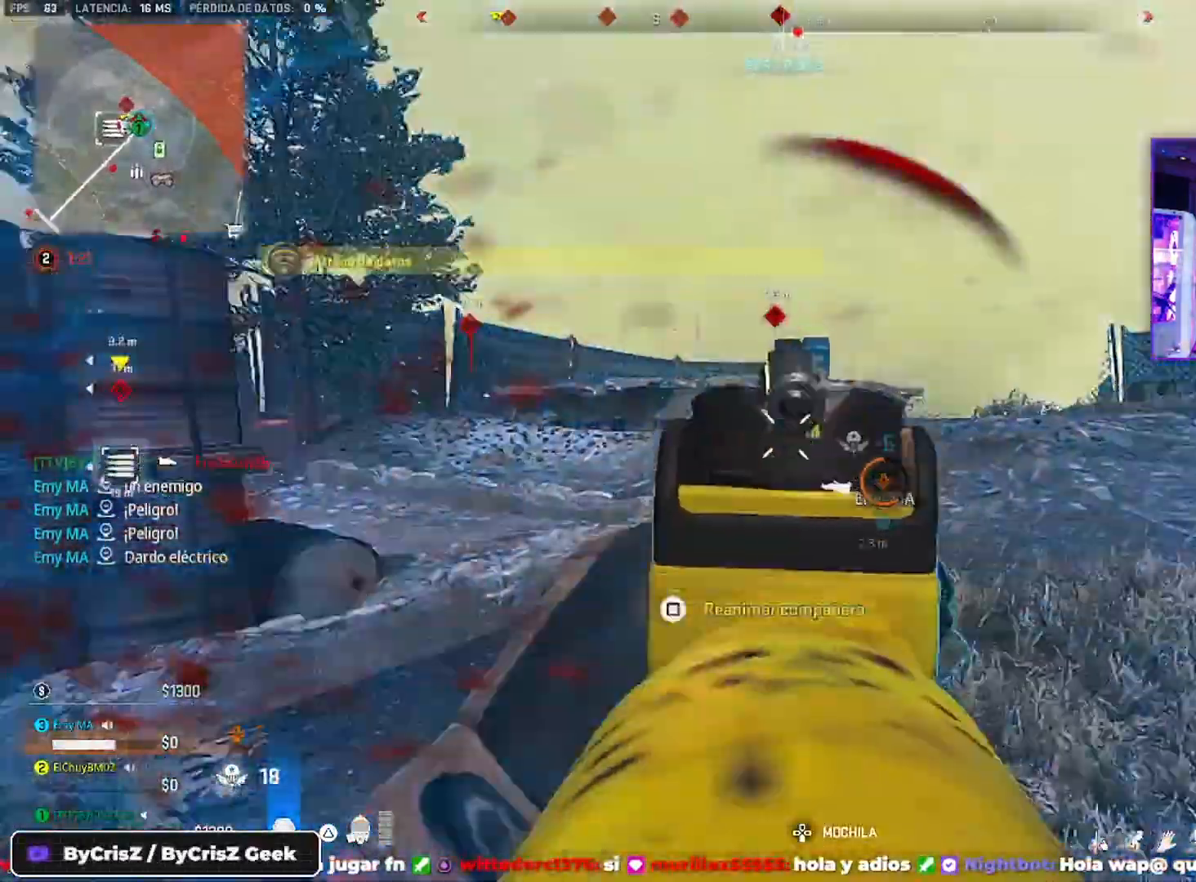
Gameplay with a controller (PlayStation layout); each line is a JSON object with the inputs held at the frame after it. "events" lists button and stick changes between this image and that frame as [ms after this image, input, new state], when the widget could be followed in between.
{"buttons": ["CROSS", "L2", "R2"], "left_stick": "up-right", "right_stick": "left", "events": [[267, "CROSS", "down"], [400, "right_stick", "center"], [467, "right_stick", "left"]]}
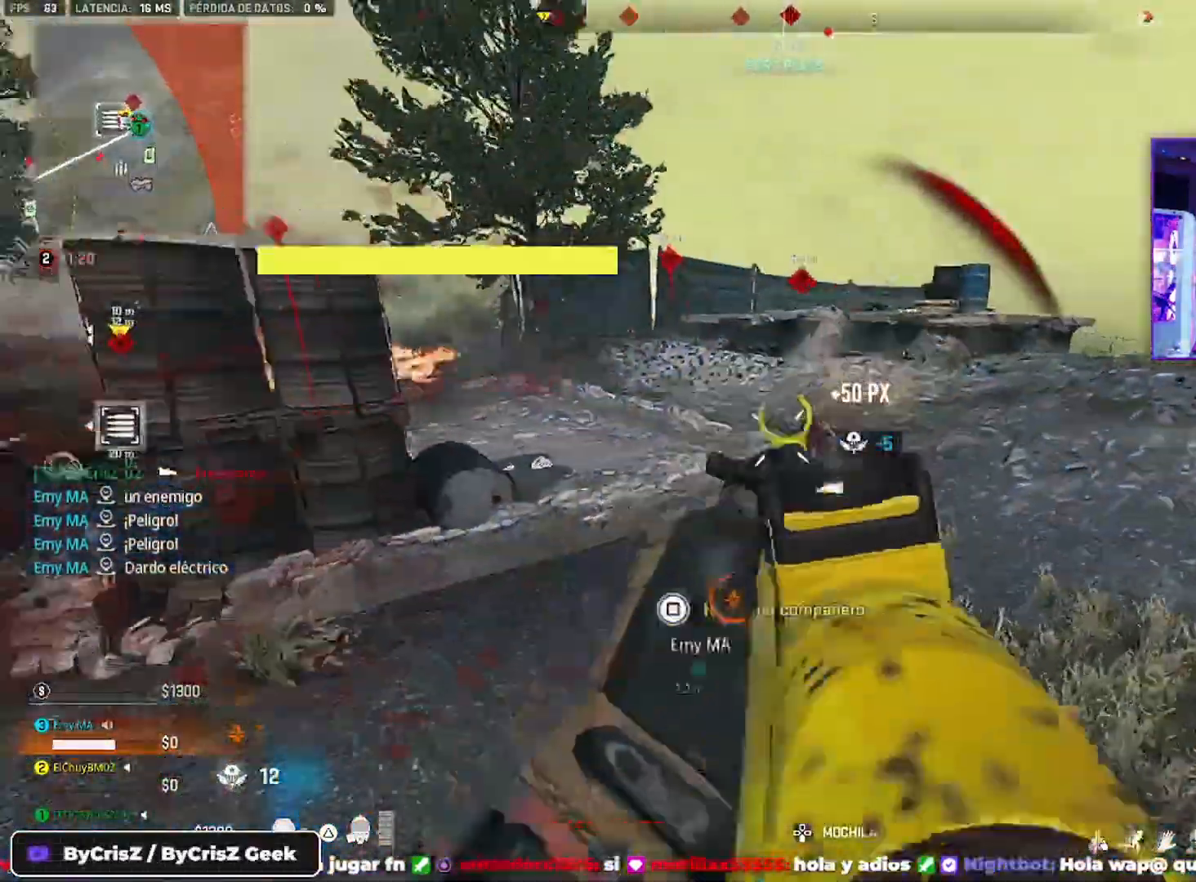
{"buttons": [], "left_stick": "up-right", "right_stick": "down", "events": [[33, "CROSS", "up"], [100, "CROSS", "down"], [367, "CROSS", "up"], [367, "right_stick", "down"], [400, "L2", "up"], [400, "R2", "up"]]}
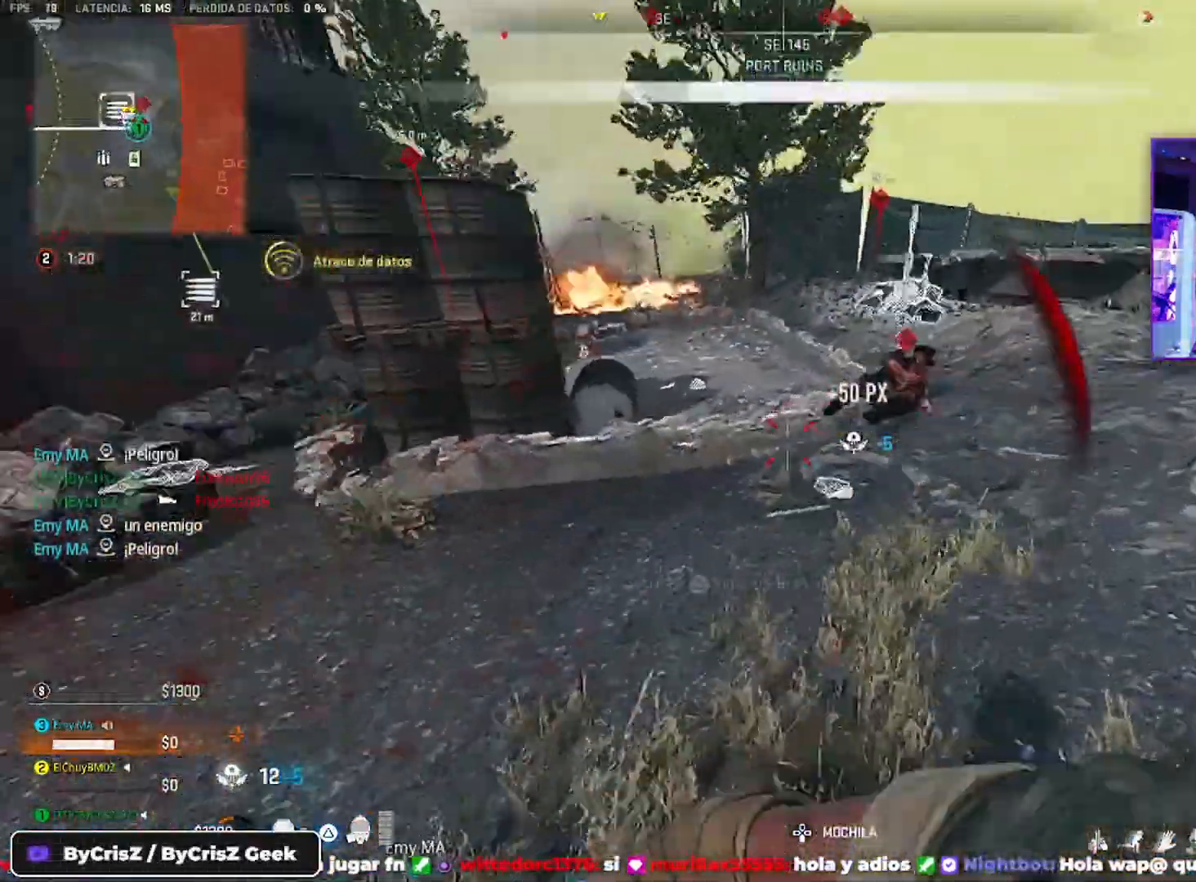
{"buttons": [], "left_stick": "up-right", "right_stick": "down", "events": [[33, "R1", "down"], [133, "R1", "up"]]}
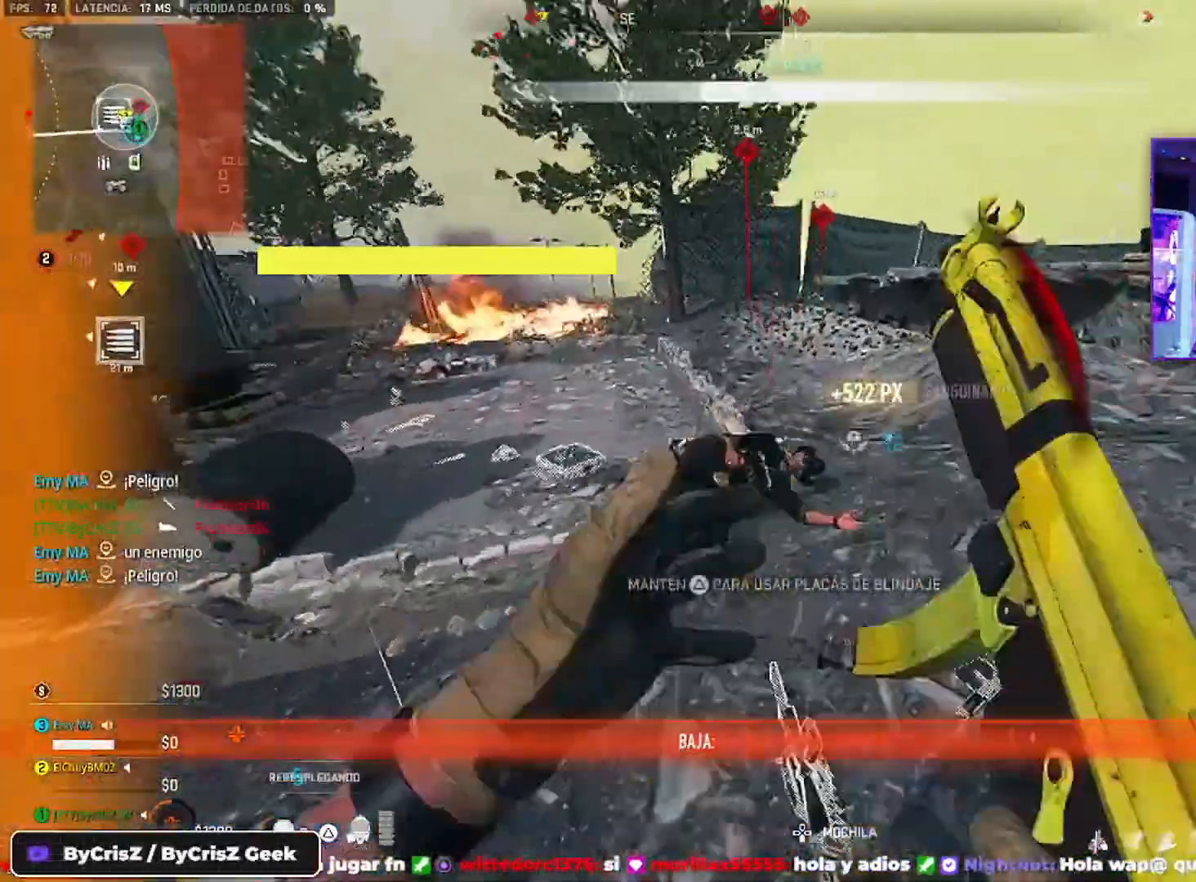
{"buttons": ["TRIANGLE"], "left_stick": "up-right", "right_stick": "down-left", "events": [[267, "right_stick", "down-left"], [300, "TRIANGLE", "down"]]}
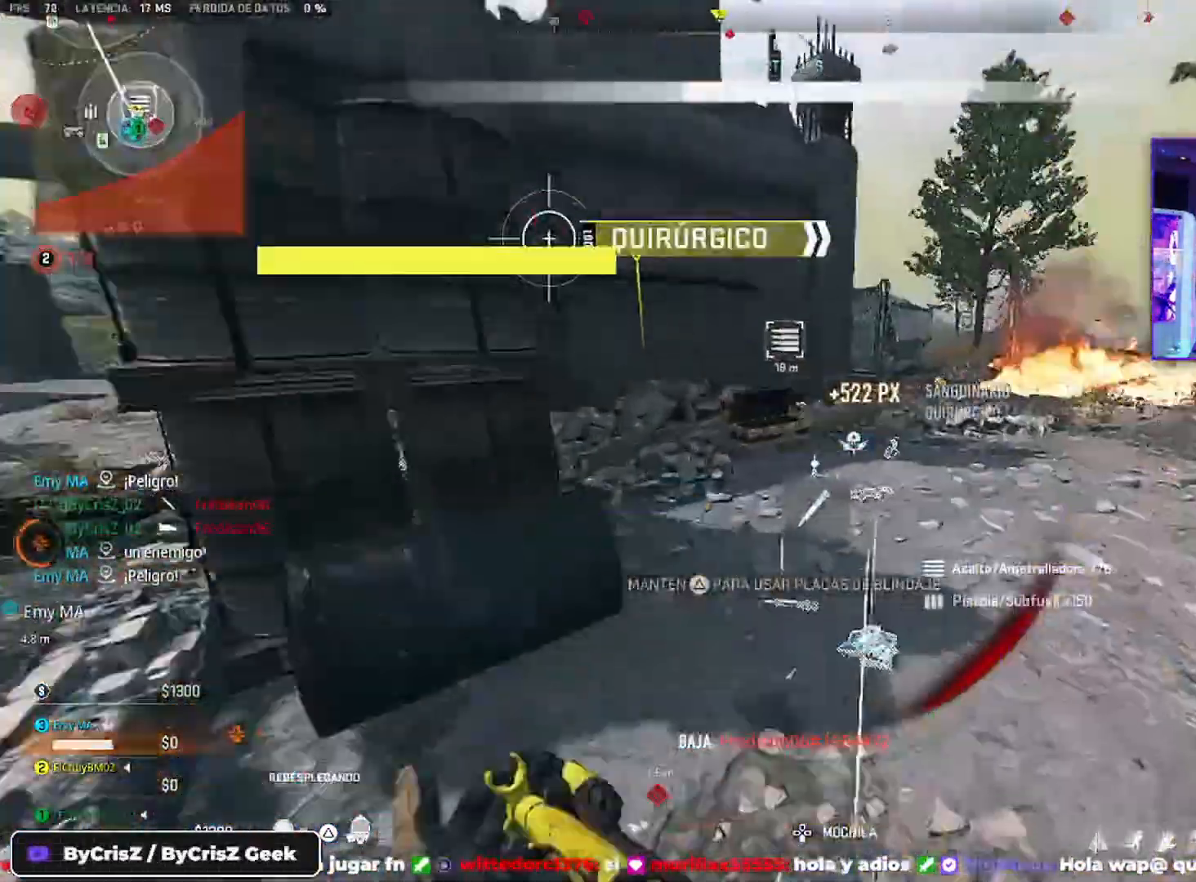
{"buttons": ["TRIANGLE"], "left_stick": "up-right", "right_stick": "center", "events": [[67, "right_stick", "center"], [133, "right_stick", "right"], [233, "right_stick", "center"]]}
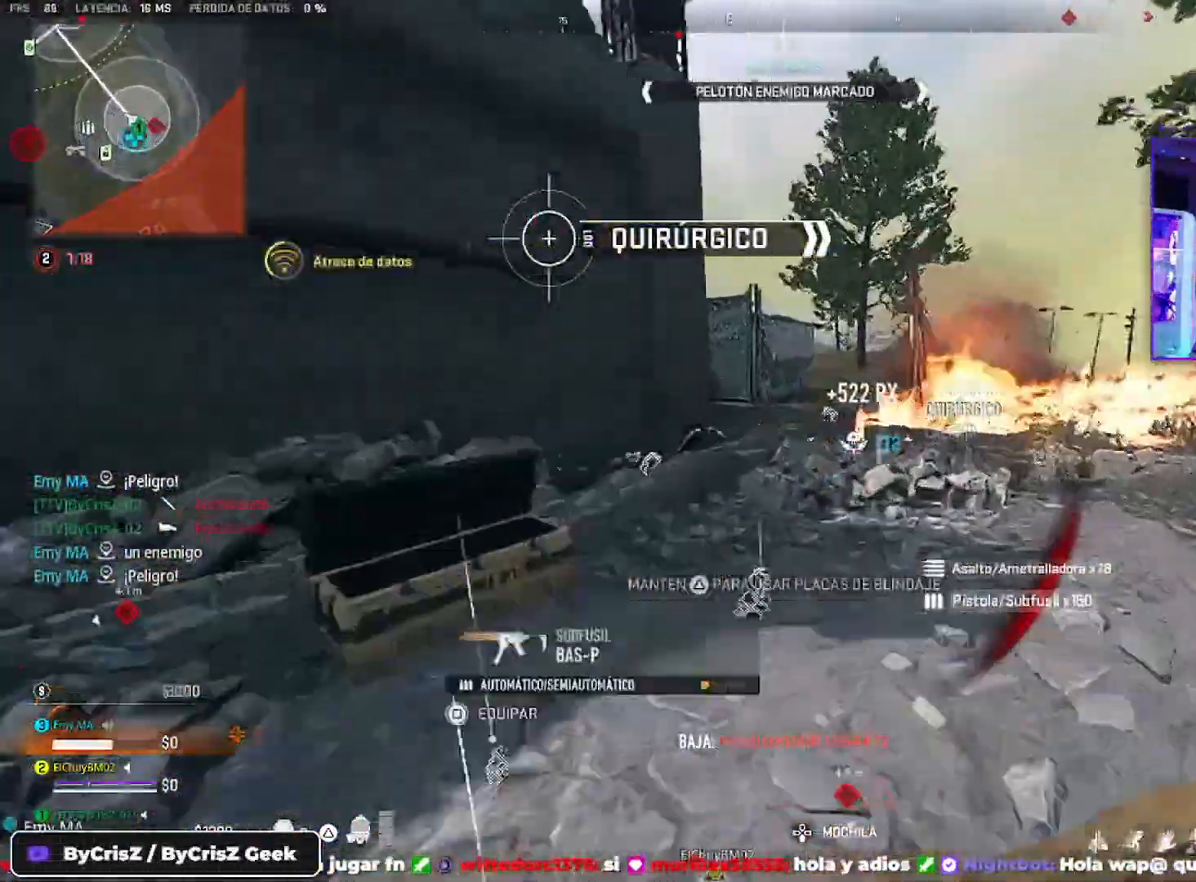
{"buttons": ["TRIANGLE"], "left_stick": "up-right", "right_stick": "left", "events": [[167, "right_stick", "right"], [500, "right_stick", "left"]]}
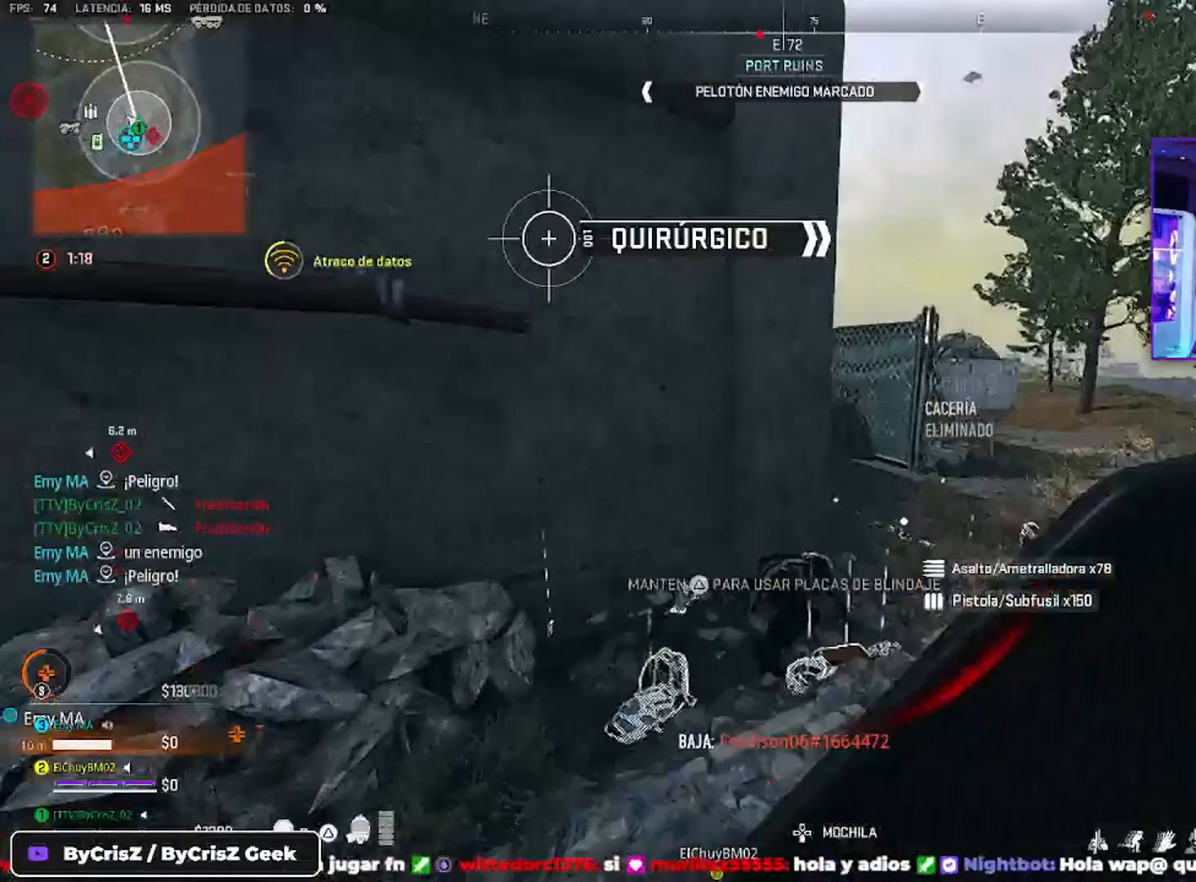
{"buttons": ["TRIANGLE"], "left_stick": "up-right", "right_stick": "center", "events": [[67, "CROSS", "down"], [133, "CROSS", "up"], [300, "right_stick", "right"], [367, "right_stick", "center"]]}
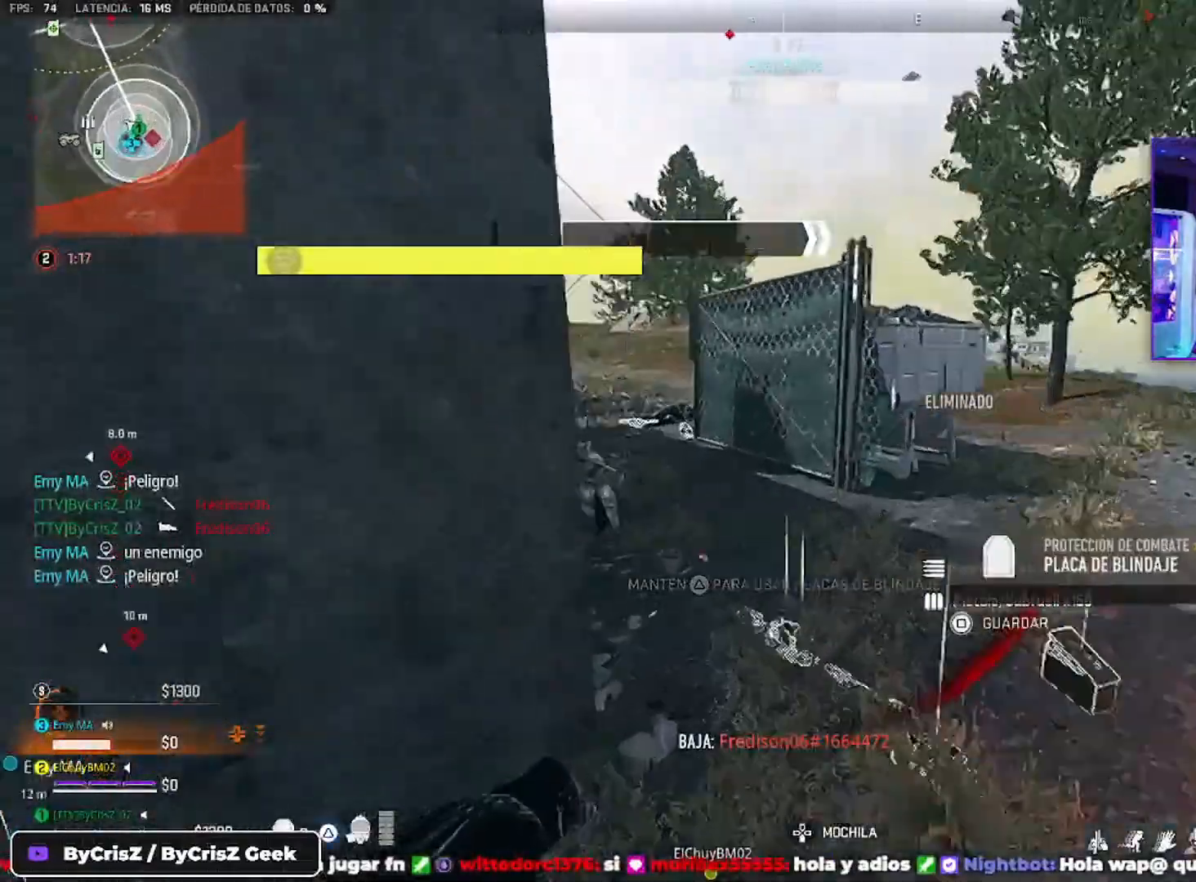
{"buttons": ["TRIANGLE"], "left_stick": "up-right", "right_stick": "left", "events": [[67, "right_stick", "down-left"], [133, "right_stick", "left"]]}
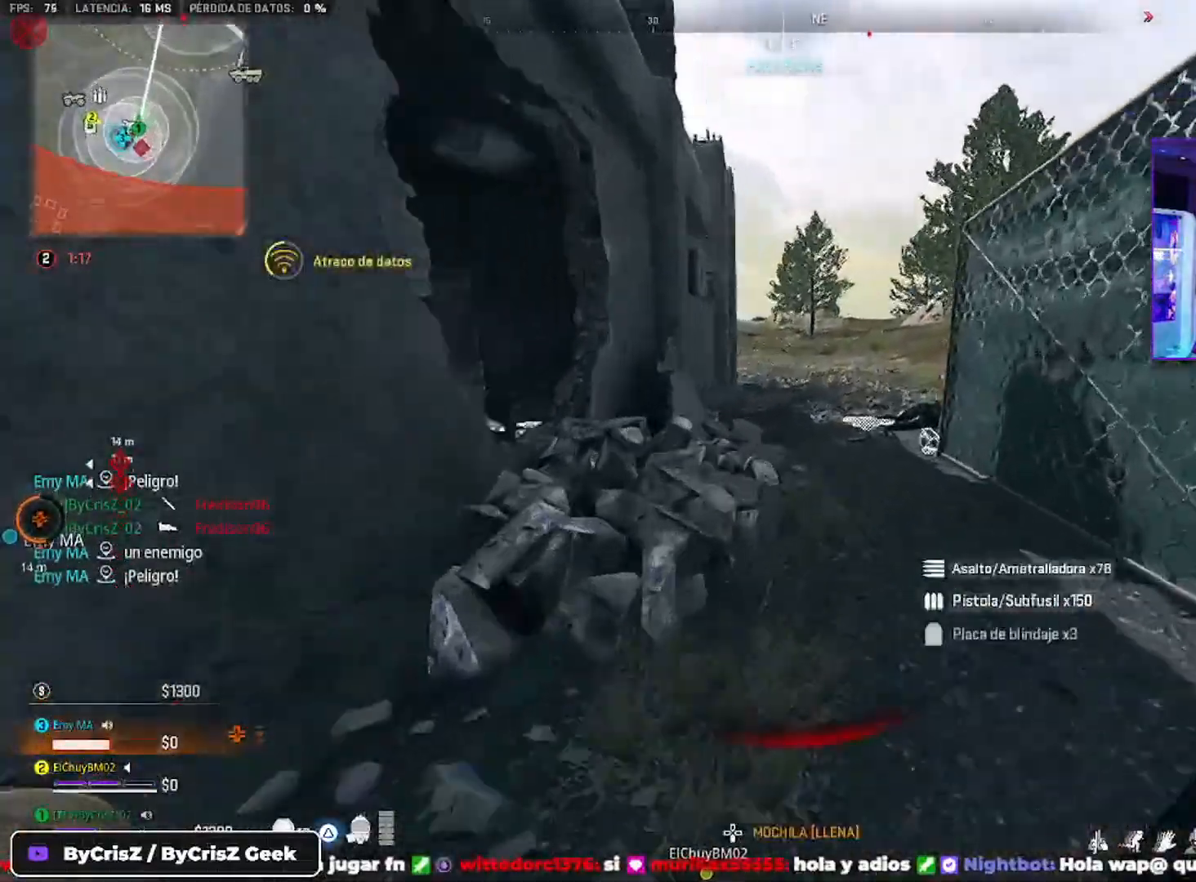
{"buttons": ["TRIANGLE"], "left_stick": "up-left", "right_stick": "left", "events": [[200, "left_stick", "up"], [300, "CROSS", "down"], [367, "right_stick", "center"], [467, "CROSS", "up"], [467, "left_stick", "up-left"], [467, "right_stick", "left"]]}